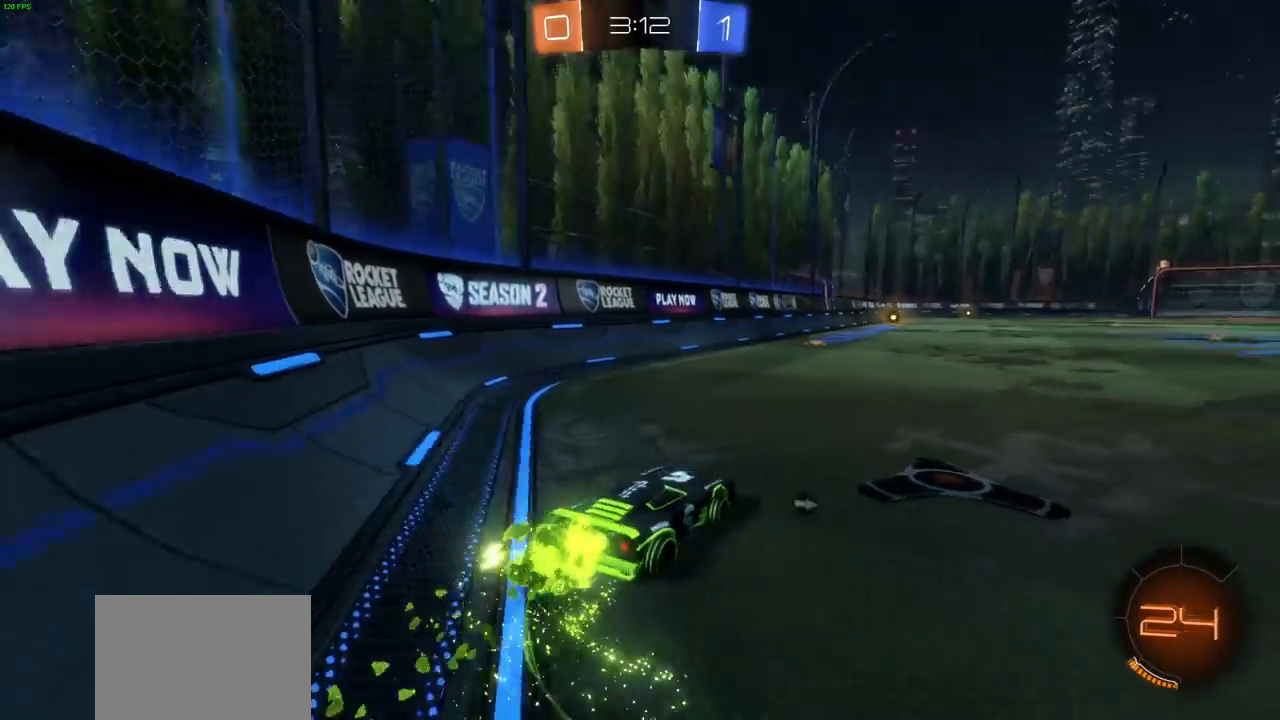
Gameplay with a controller (PlayStation layout); each line is a JSON object with the inputs held at the frame after it (dt_ms = milliseconds from this image to that frame). "events" lists button and stick changes between this image and that frame as [ms after this image, input, new state], when the widget could be followed in between. Not read: R1.
{"dt_ms": 500, "buttons": ["R2"], "left_stick": "up", "right_stick": "center", "events": [[300, "left_stick", "up-left"], [400, "left_stick", "up"], [433, "CROSS", "down"], [450, "CIRCLE", "up"], [483, "CROSS", "up"]]}
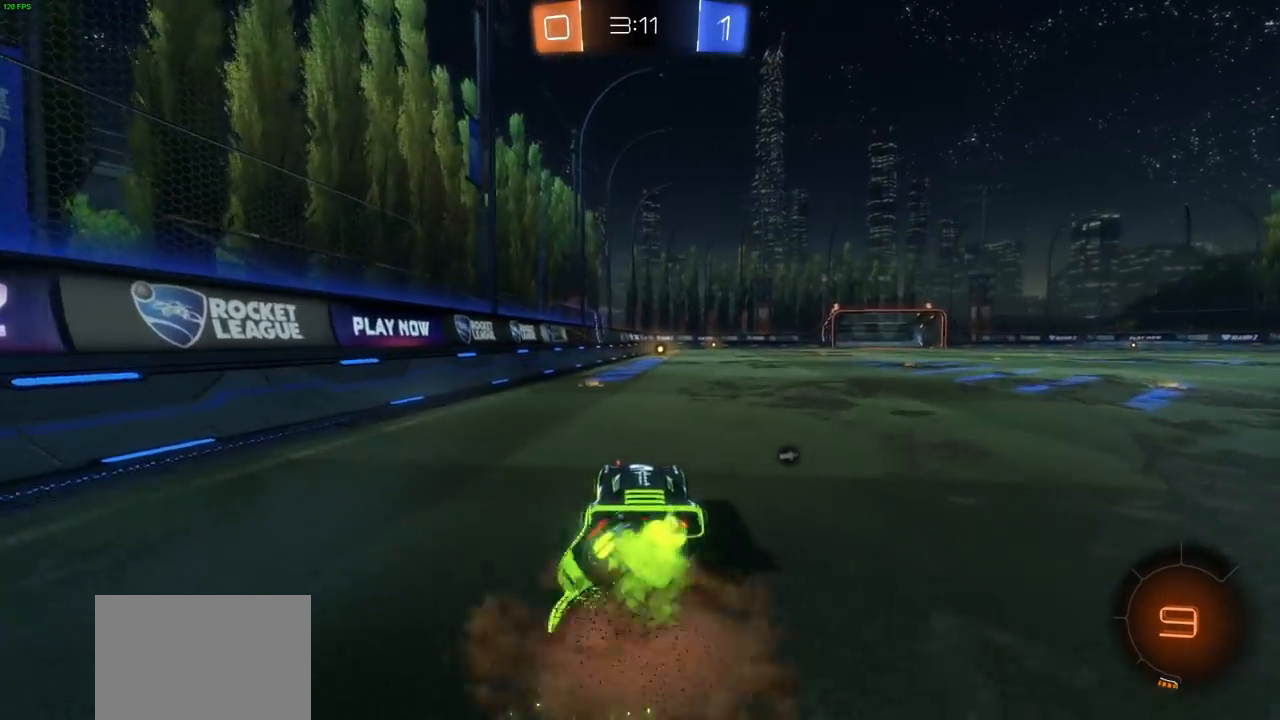
{"dt_ms": 500, "buttons": ["R2"], "left_stick": "up", "right_stick": "center", "events": [[50, "CROSS", "down"], [133, "CROSS", "up"], [217, "CROSS", "down"], [300, "CROSS", "up"]]}
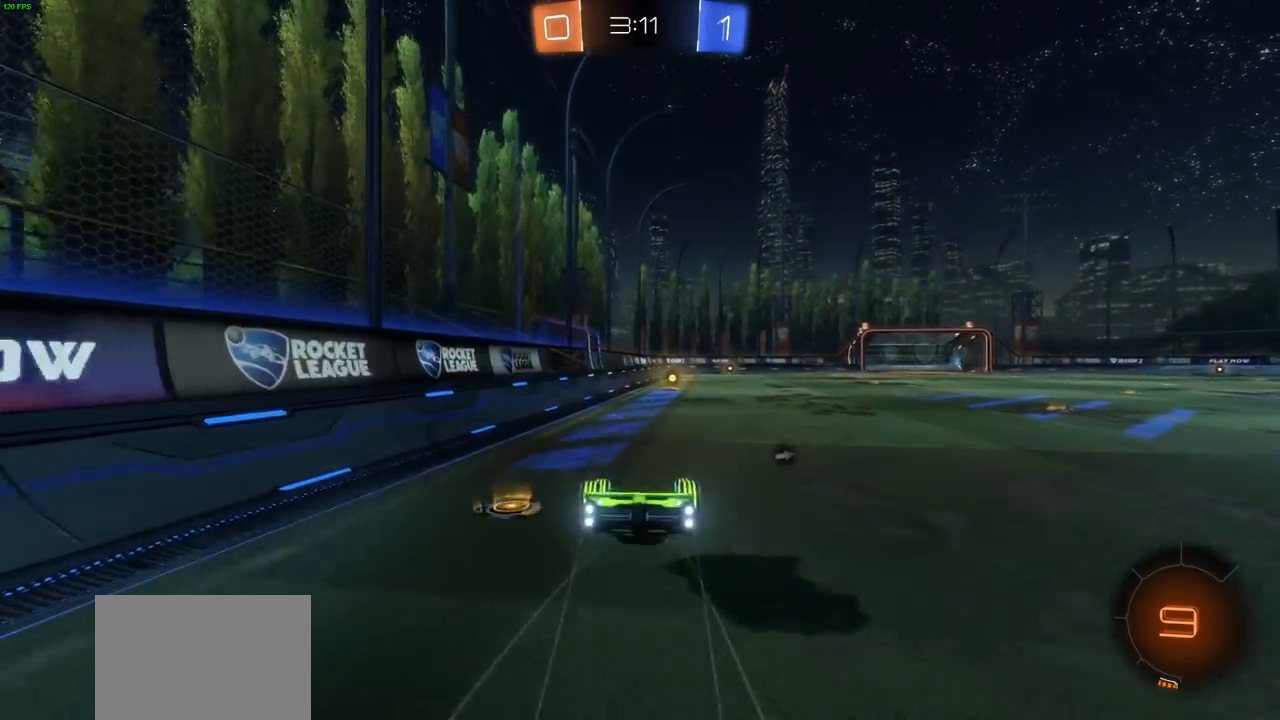
{"dt_ms": 500, "buttons": ["CIRCLE", "R2"], "left_stick": "center", "right_stick": "center", "events": [[50, "left_stick", "center"], [183, "CIRCLE", "down"], [250, "left_stick", "right"], [333, "left_stick", "center"]]}
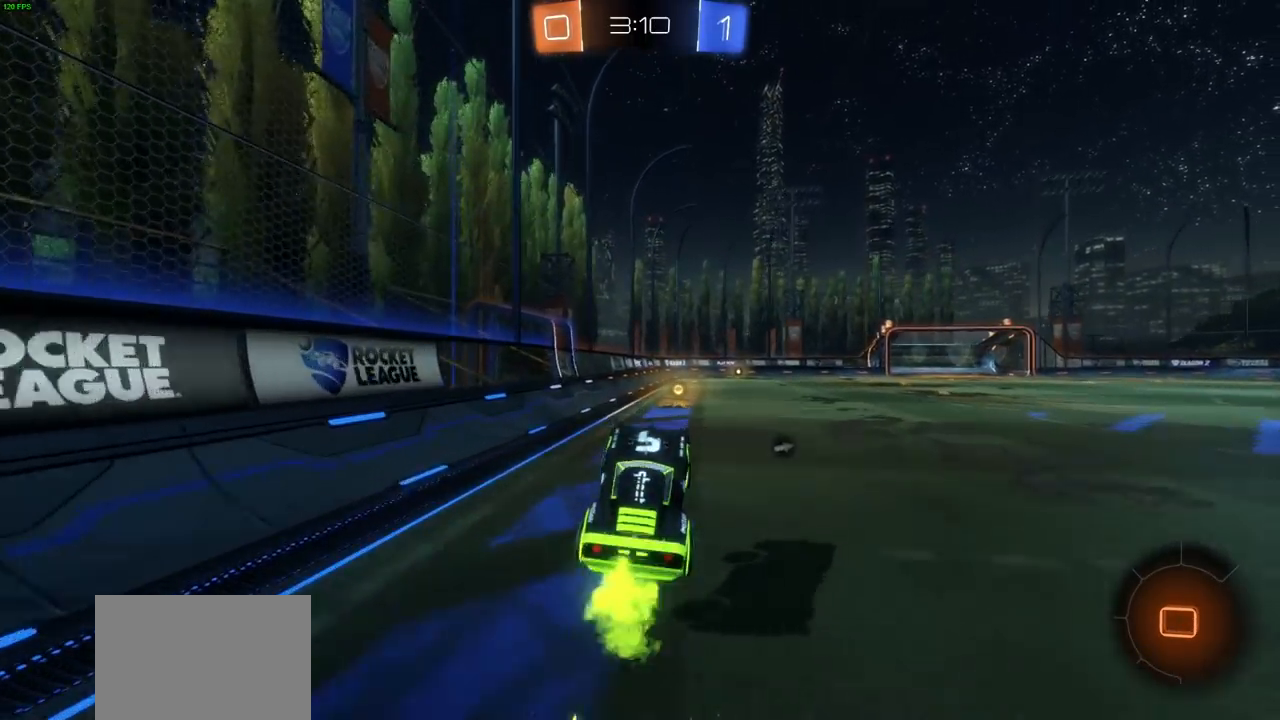
{"dt_ms": 500, "buttons": ["CIRCLE", "R2"], "left_stick": "center", "right_stick": "center", "events": [[200, "left_stick", "down-left"], [300, "TRIANGLE", "down"], [367, "left_stick", "center"], [383, "TRIANGLE", "up"]]}
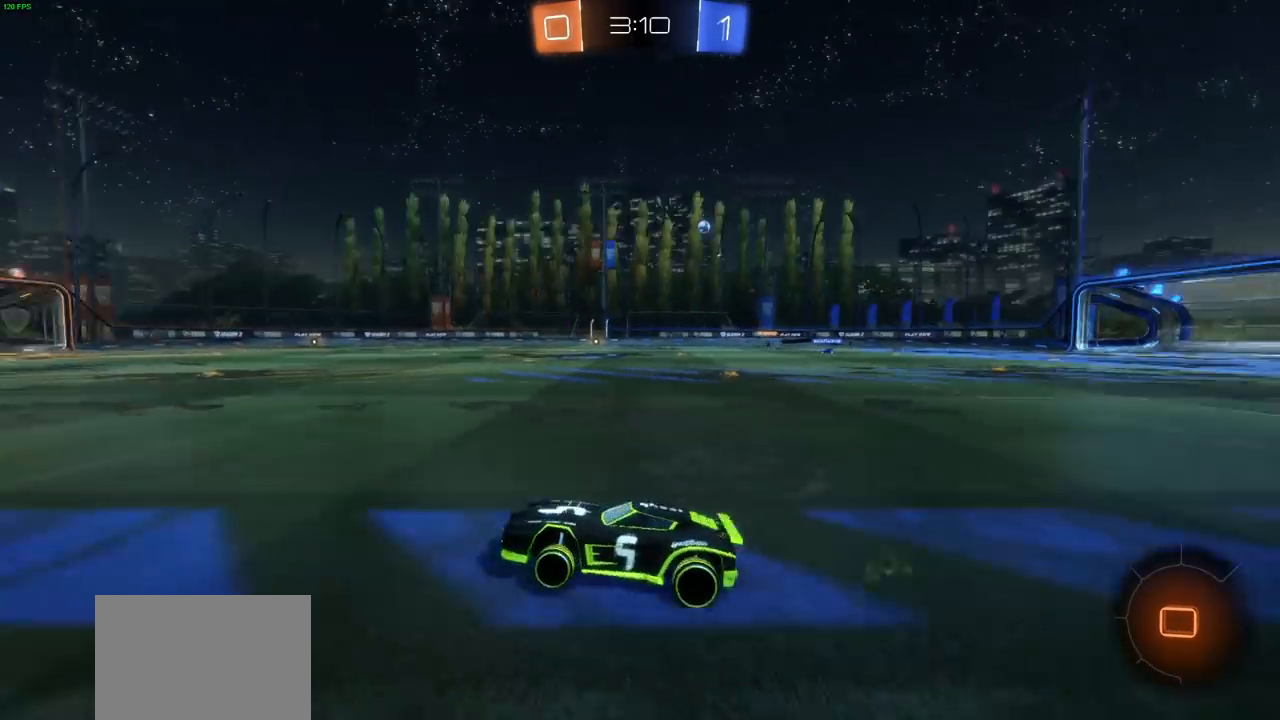
{"dt_ms": 500, "buttons": ["CROSS", "L1", "R2"], "left_stick": "up", "right_stick": "center", "events": [[50, "left_stick", "right"], [483, "left_stick", "up"], [500, "CIRCLE", "up"], [500, "CROSS", "down"], [500, "L1", "down"]]}
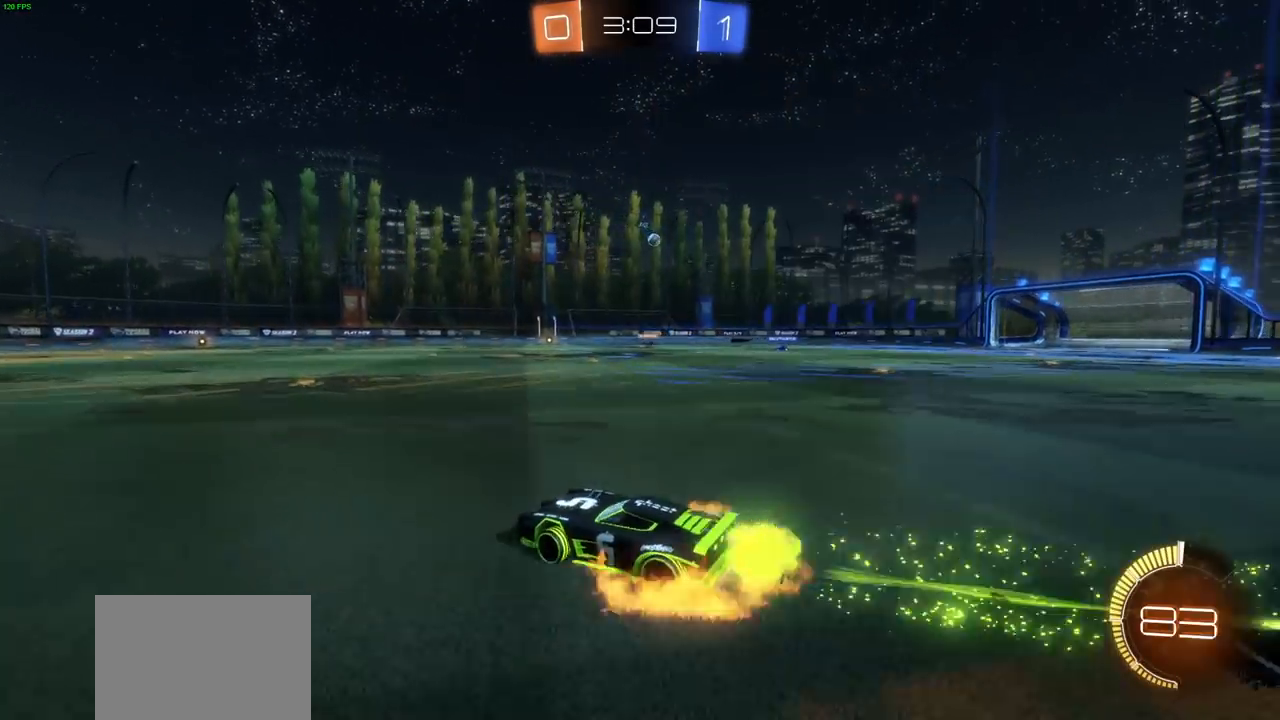
{"dt_ms": 500, "buttons": ["R2"], "left_stick": "center", "right_stick": "center", "events": [[33, "left_stick", "up-left"], [67, "CROSS", "up"], [117, "CROSS", "down"], [200, "CROSS", "up"], [467, "L1", "up"], [467, "left_stick", "center"]]}
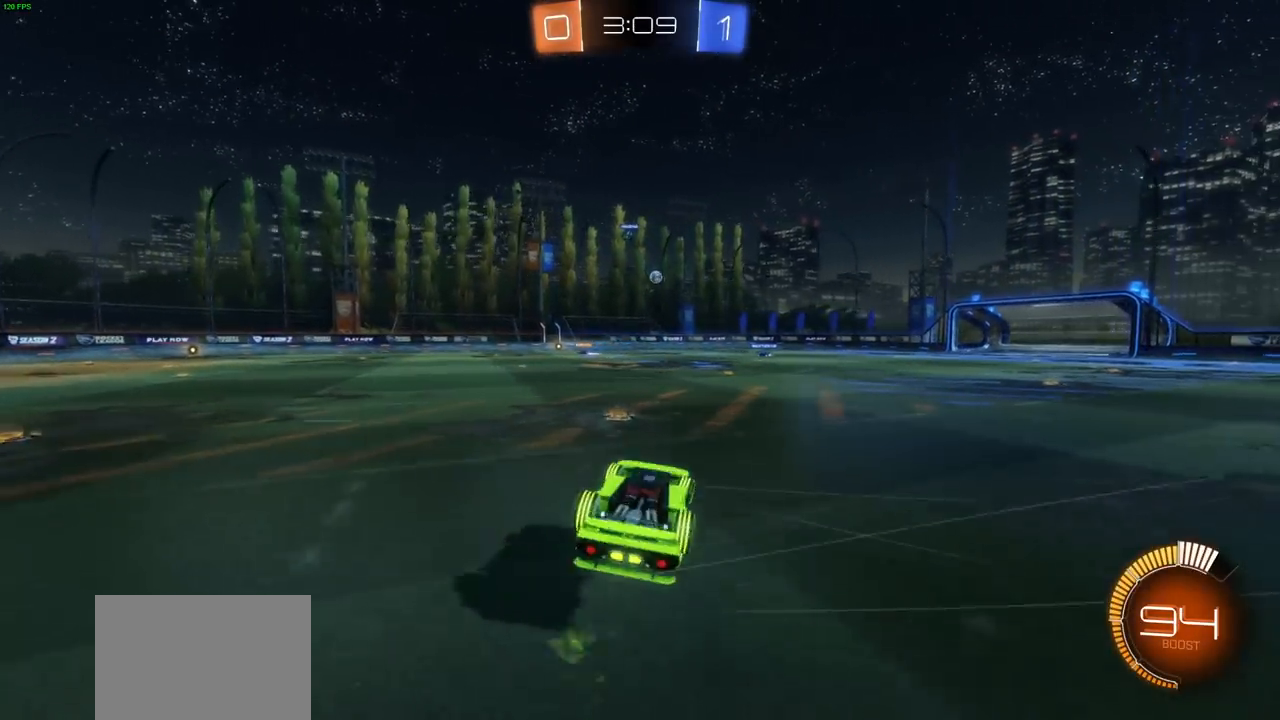
{"dt_ms": 500, "buttons": ["R2"], "left_stick": "center", "right_stick": "center", "events": []}
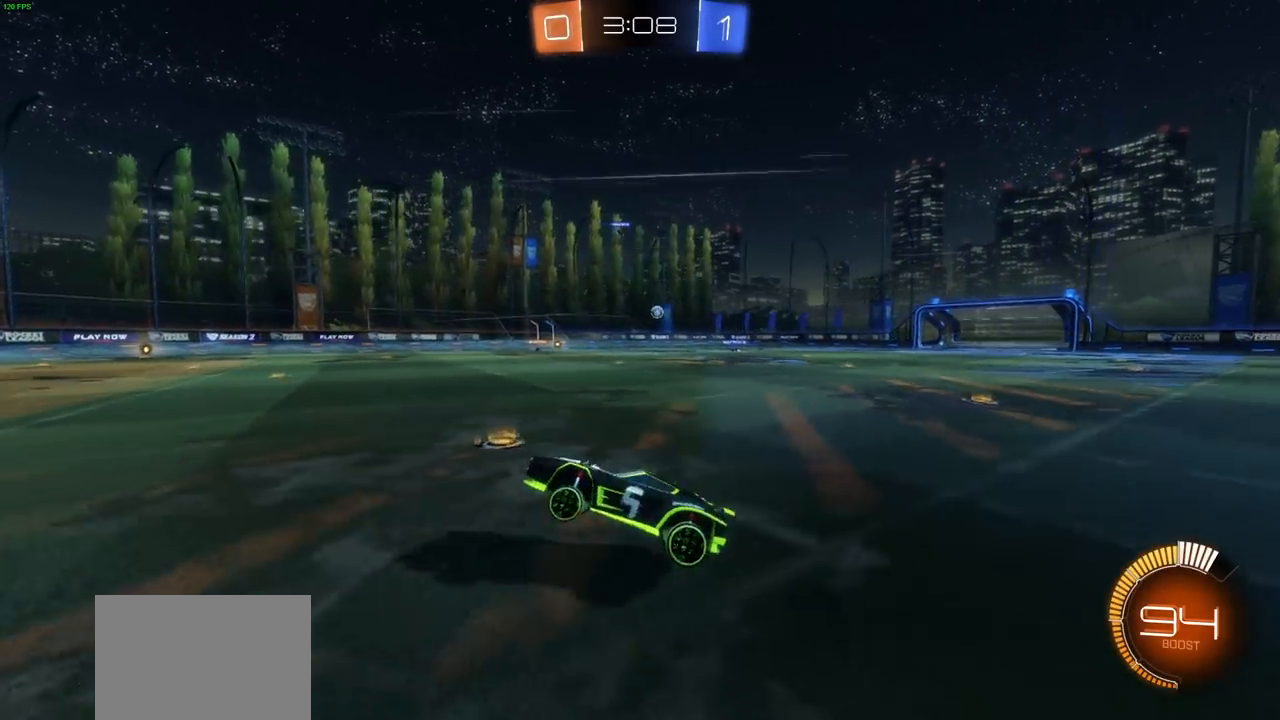
{"dt_ms": 500, "buttons": ["R2"], "left_stick": "center", "right_stick": "center", "events": [[233, "left_stick", "right"], [400, "left_stick", "center"]]}
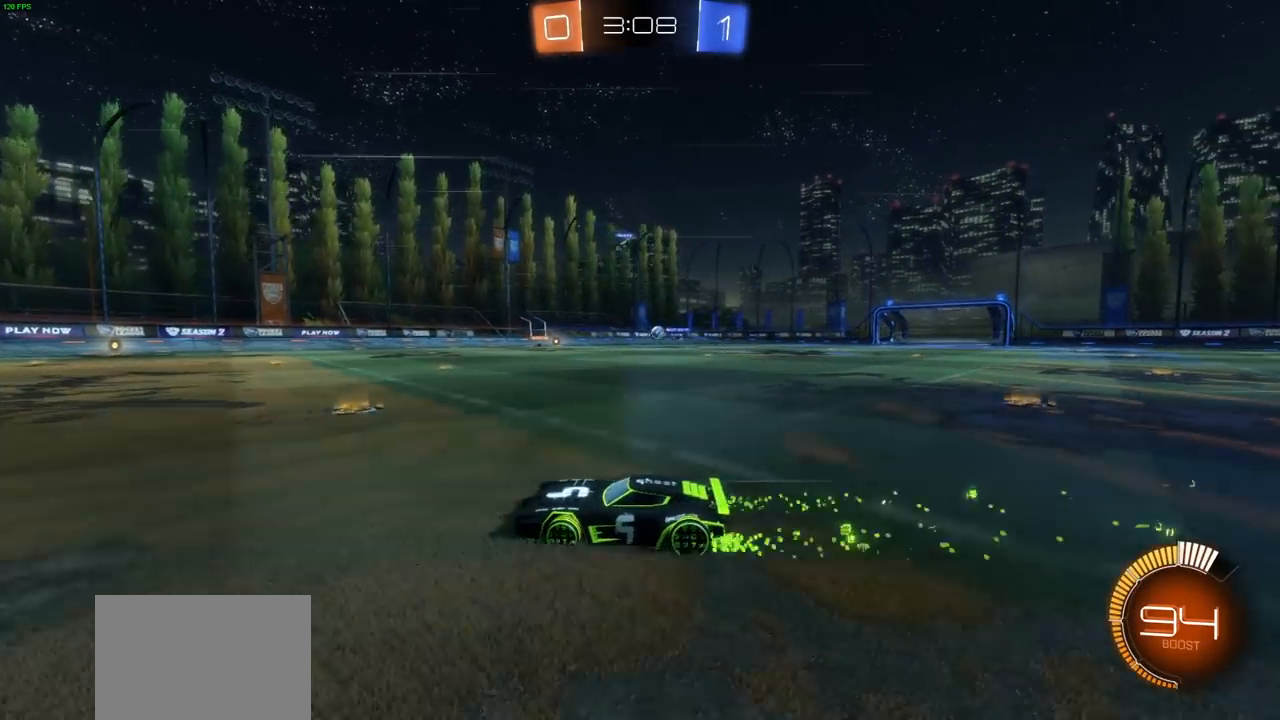
{"dt_ms": 500, "buttons": ["R2"], "left_stick": "left", "right_stick": "center", "events": [[167, "left_stick", "right"], [317, "left_stick", "center"], [483, "left_stick", "left"]]}
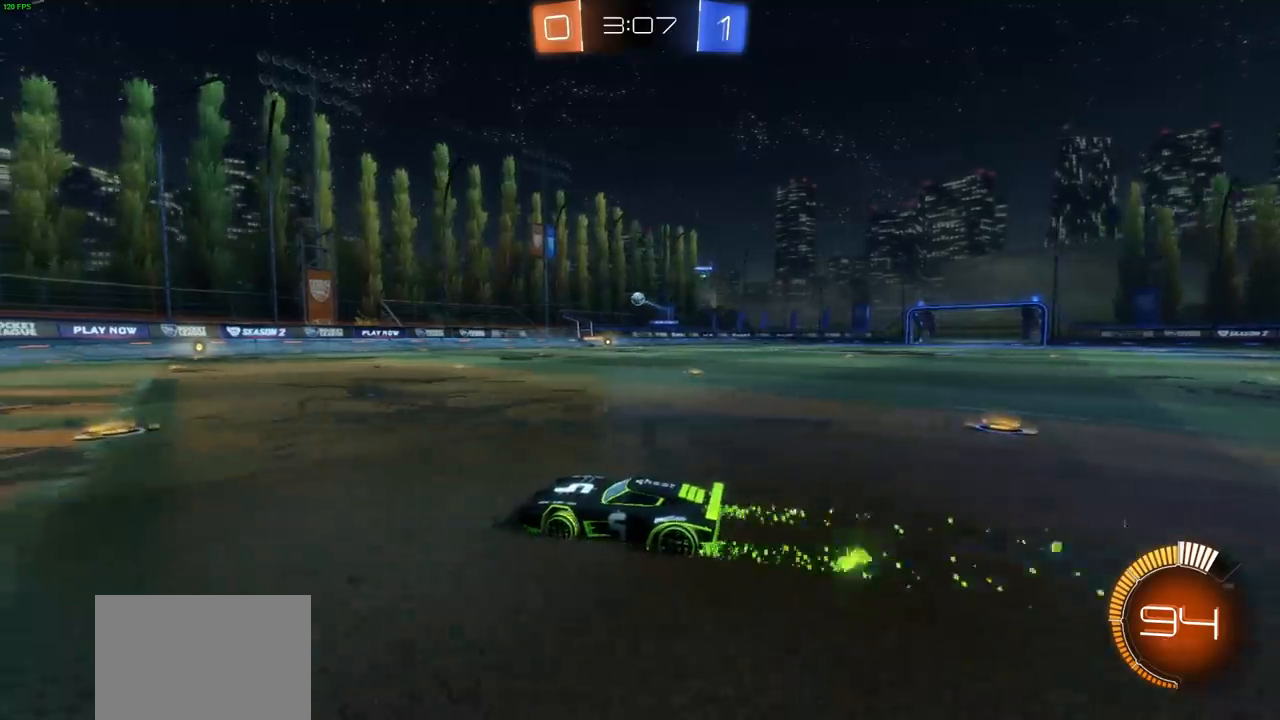
{"dt_ms": 500, "buttons": ["L1", "R2"], "left_stick": "right", "right_stick": "center", "events": [[183, "left_stick", "center"], [433, "left_stick", "right"], [467, "L1", "down"]]}
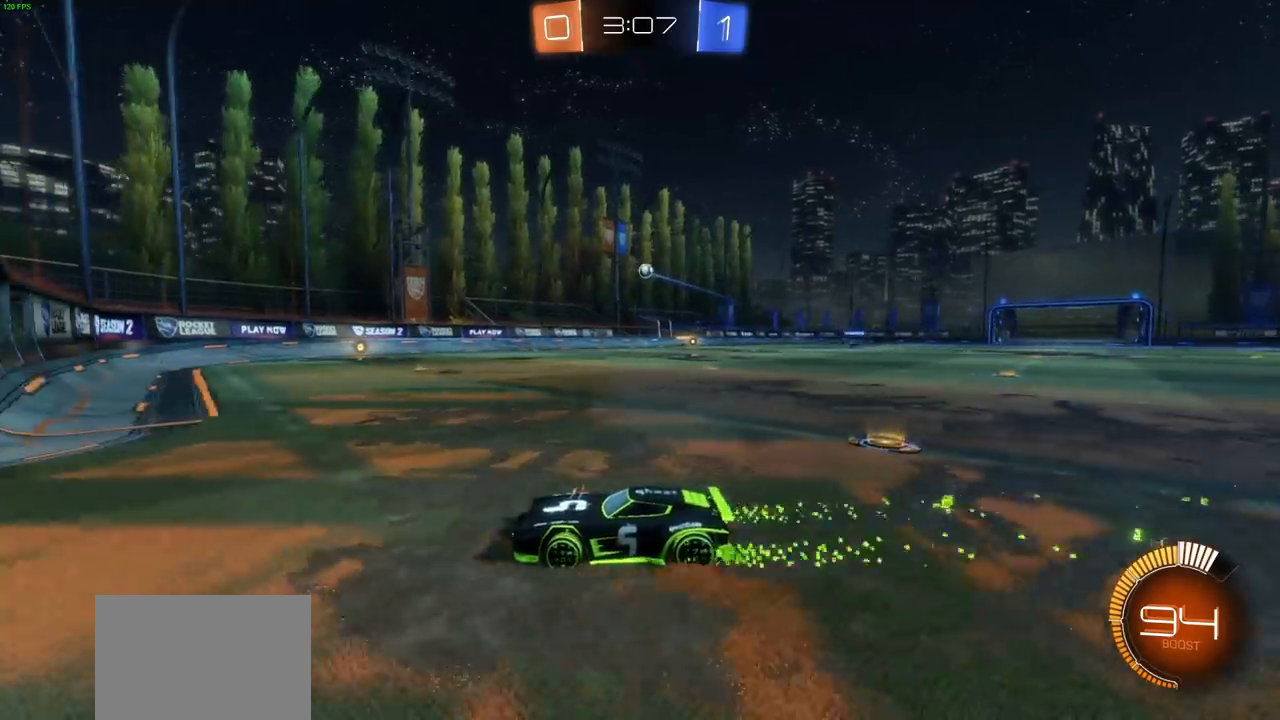
{"dt_ms": 500, "buttons": ["L2"], "left_stick": "right", "right_stick": "center", "events": [[133, "L1", "up"], [200, "left_stick", "center"], [300, "left_stick", "right"], [367, "L2", "down"], [433, "R2", "up"]]}
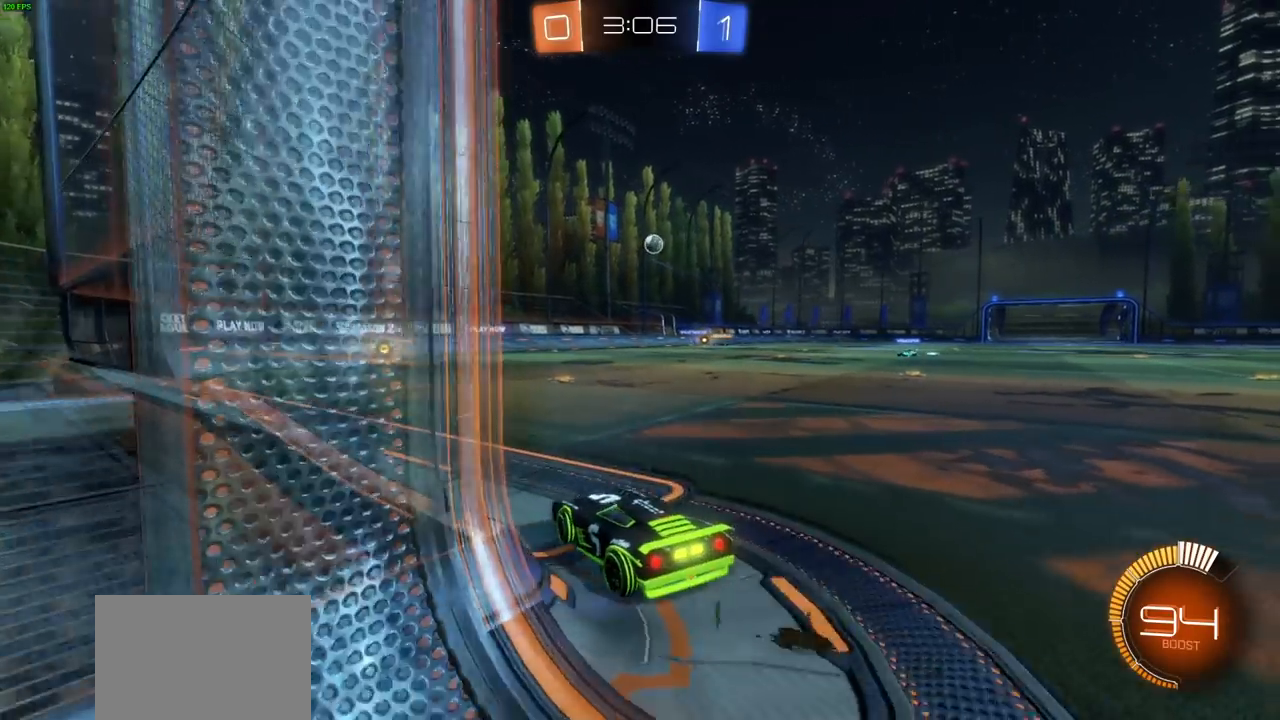
{"dt_ms": 500, "buttons": ["CIRCLE", "R2"], "left_stick": "center", "right_stick": "center", "events": [[83, "L2", "up"], [83, "left_stick", "center"], [117, "R2", "down"], [450, "CIRCLE", "down"]]}
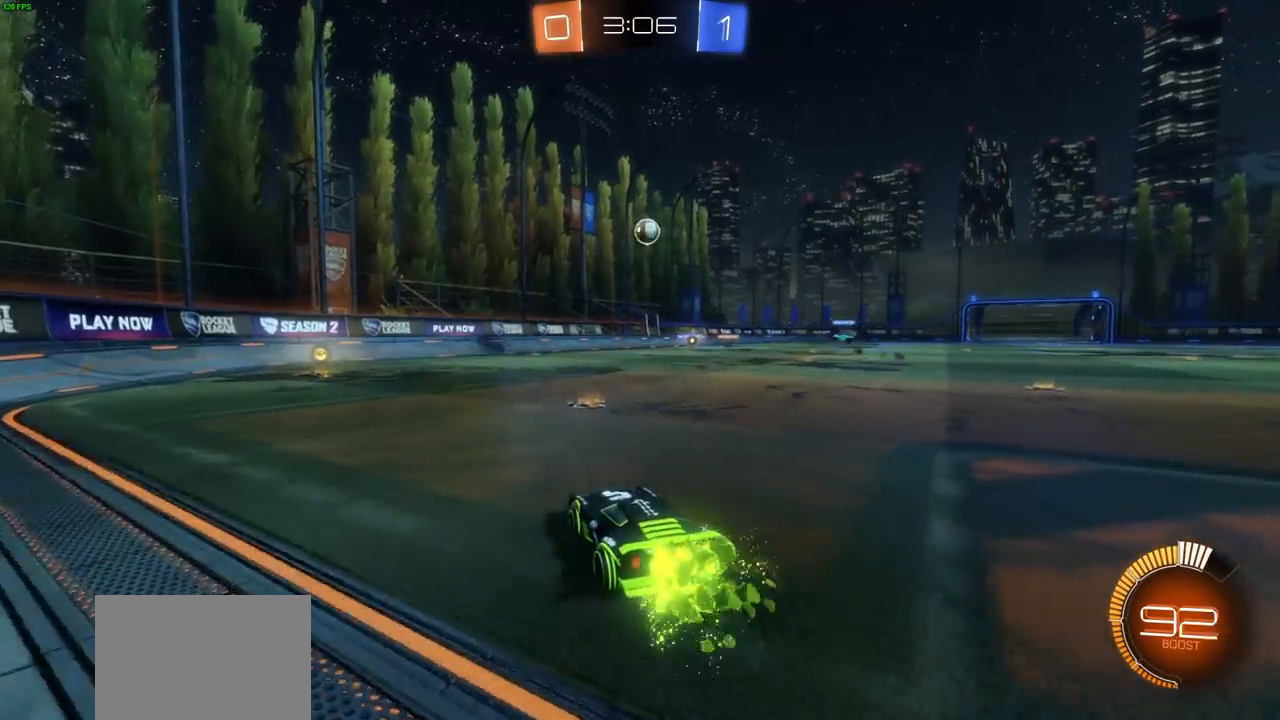
{"dt_ms": 500, "buttons": ["L2"], "left_stick": "down-left", "right_stick": "center", "events": [[50, "CIRCLE", "up"], [100, "L2", "down"], [100, "left_stick", "left"], [133, "R2", "up"], [200, "left_stick", "down-left"]]}
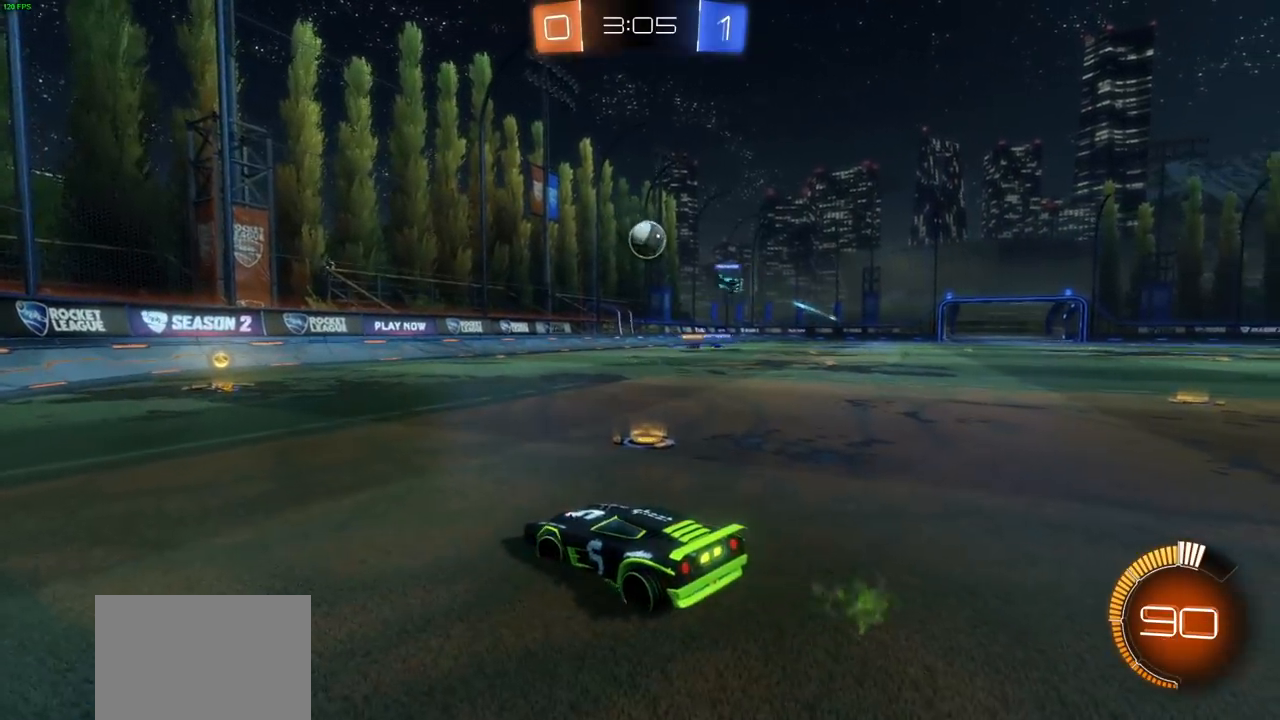
{"dt_ms": 500, "buttons": ["L2"], "left_stick": "center", "right_stick": "center", "events": [[317, "left_stick", "center"]]}
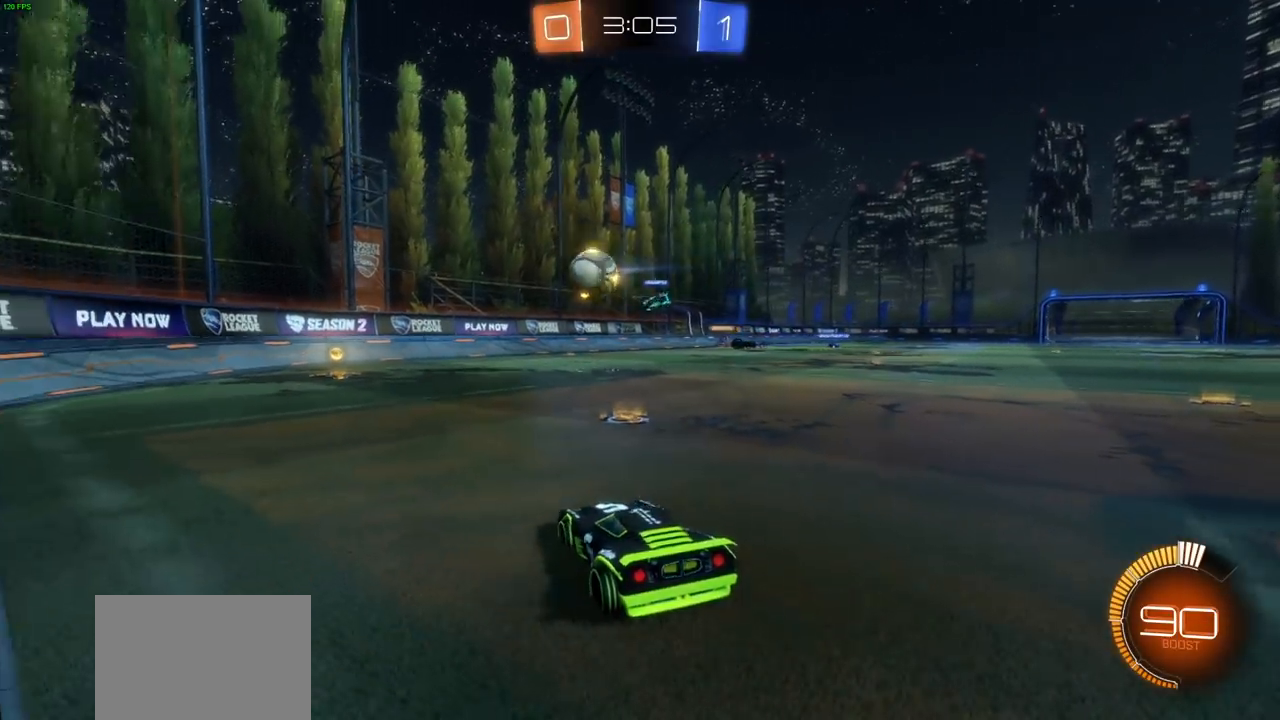
{"dt_ms": 500, "buttons": [], "left_stick": "center", "right_stick": "center", "events": [[500, "L2", "up"]]}
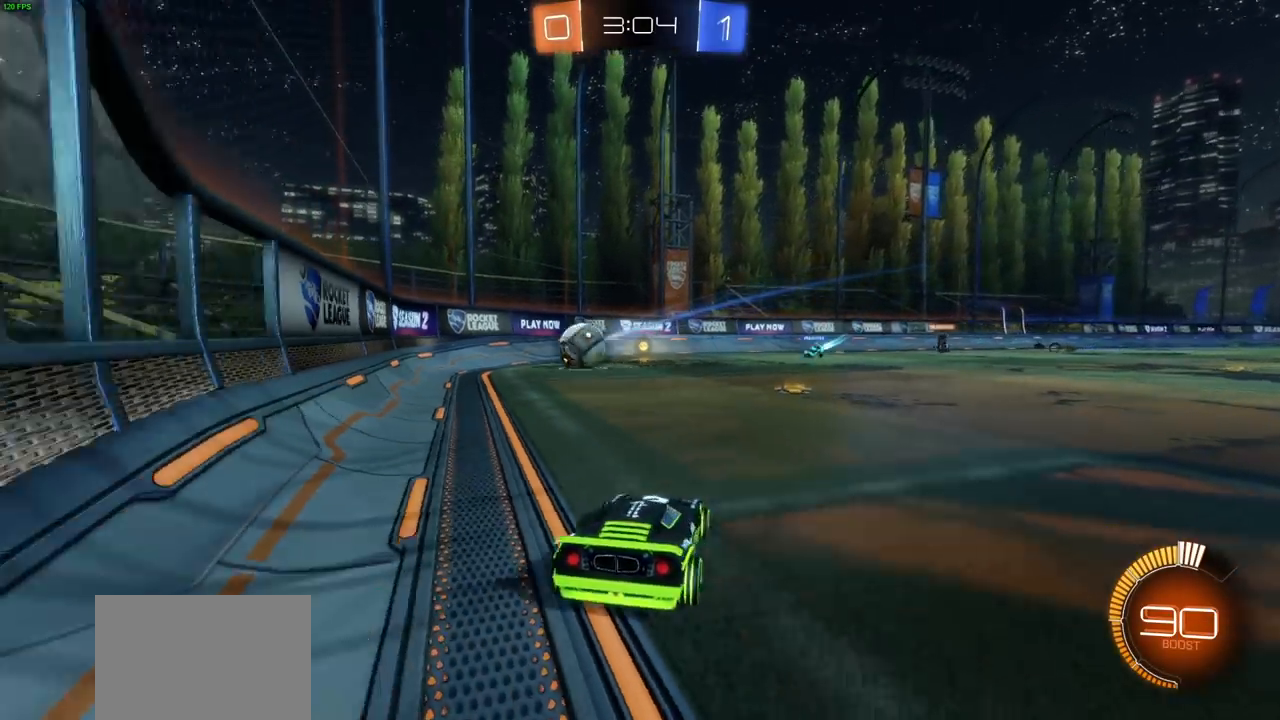
{"dt_ms": 1000, "buttons": ["CROSS", "CIRCLE", "R2"], "left_stick": "down", "right_stick": "center", "events": [[33, "R2", "down"], [100, "left_stick", "right"], [117, "CIRCLE", "down"], [317, "CIRCLE", "up"], [350, "left_stick", "center"], [500, "left_stick", "left"], [617, "left_stick", "center"], [667, "CIRCLE", "down"], [717, "left_stick", "right"], [950, "left_stick", "down"], [983, "CROSS", "down"]]}